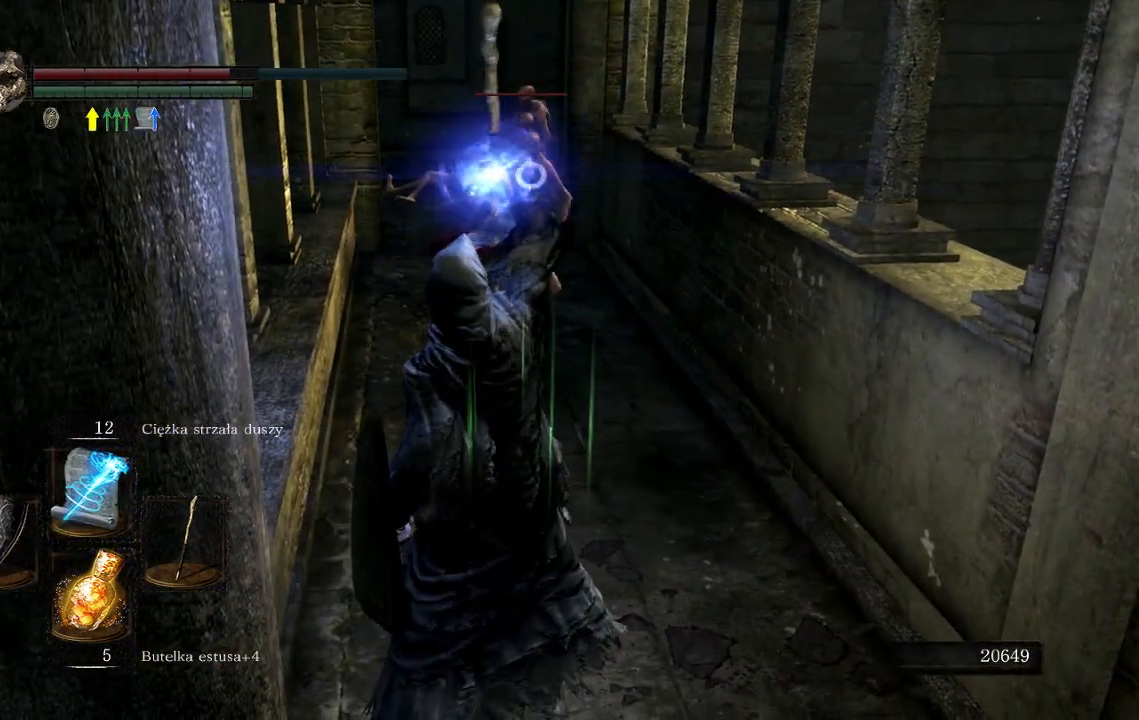
Gameplay with a controller (Xbox layout); each line is a JSON object with the inputs held at the frame after it. "events" lists button and stick changes between this image and that frame as [ms after this image, input, new state], when the widget could be followed in between. Not read: L3.
{"buttons": [], "left_stick": "down", "right_stick": "center", "events": [[17, "left_stick", "down"]]}
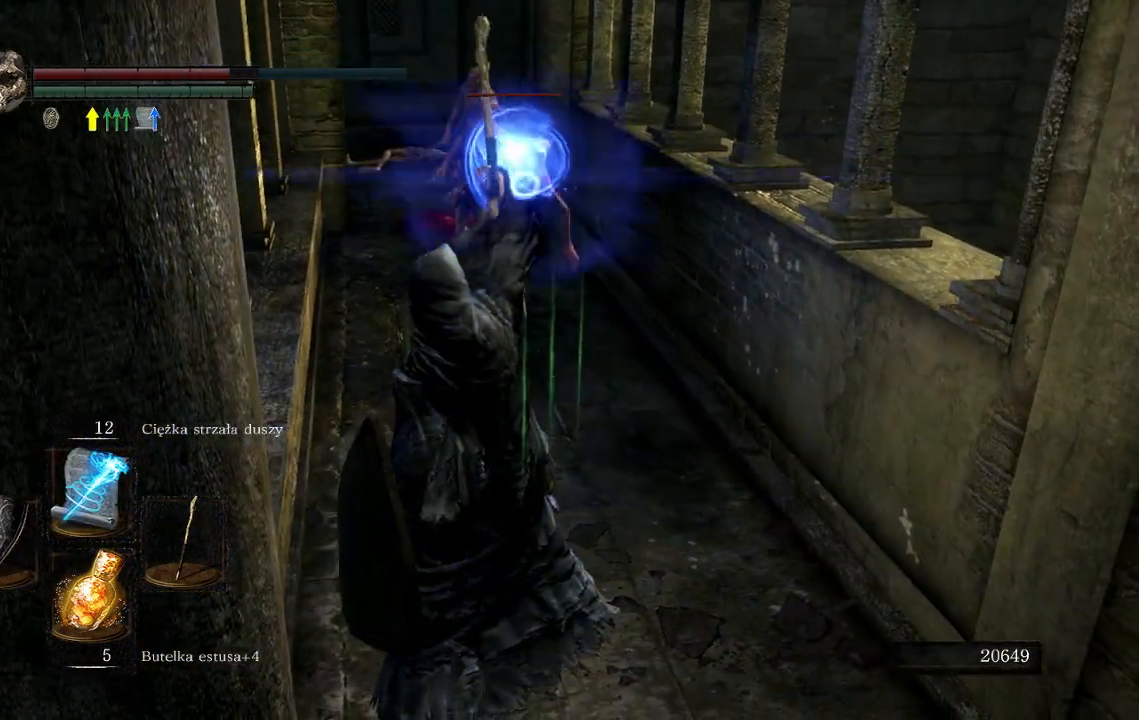
{"buttons": [], "left_stick": "down", "right_stick": "center", "events": []}
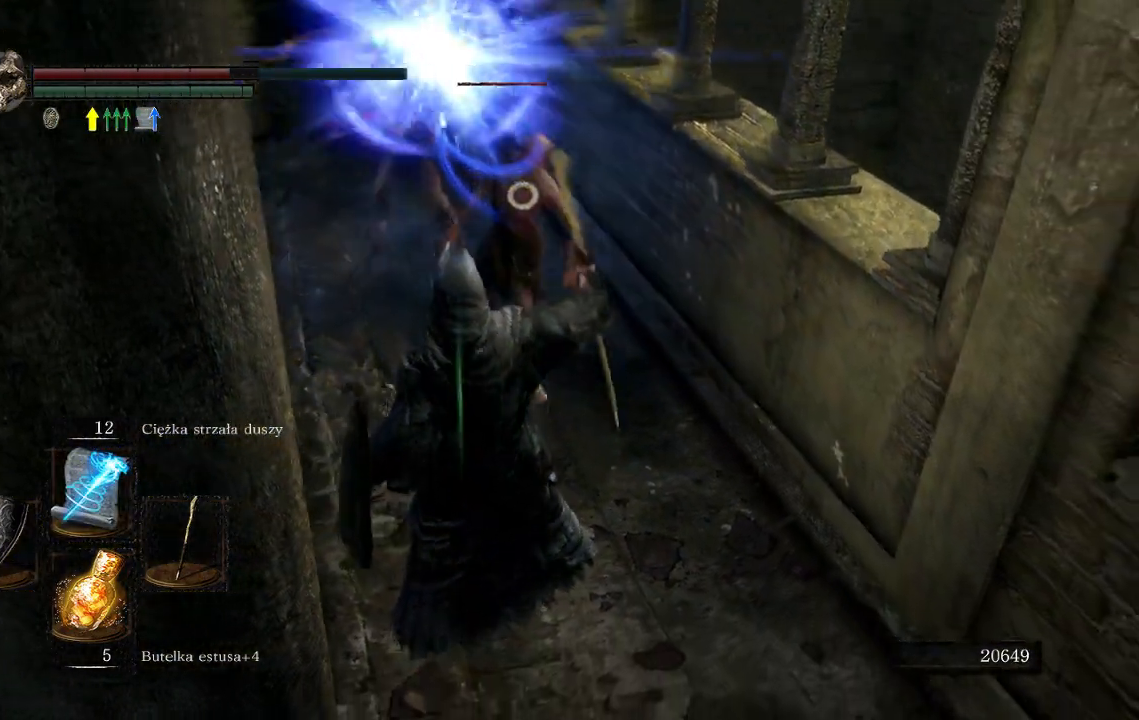
{"buttons": [], "left_stick": "down-right", "right_stick": "center", "events": [[17, "B", "down"], [100, "B", "up"], [300, "left_stick", "down-right"]]}
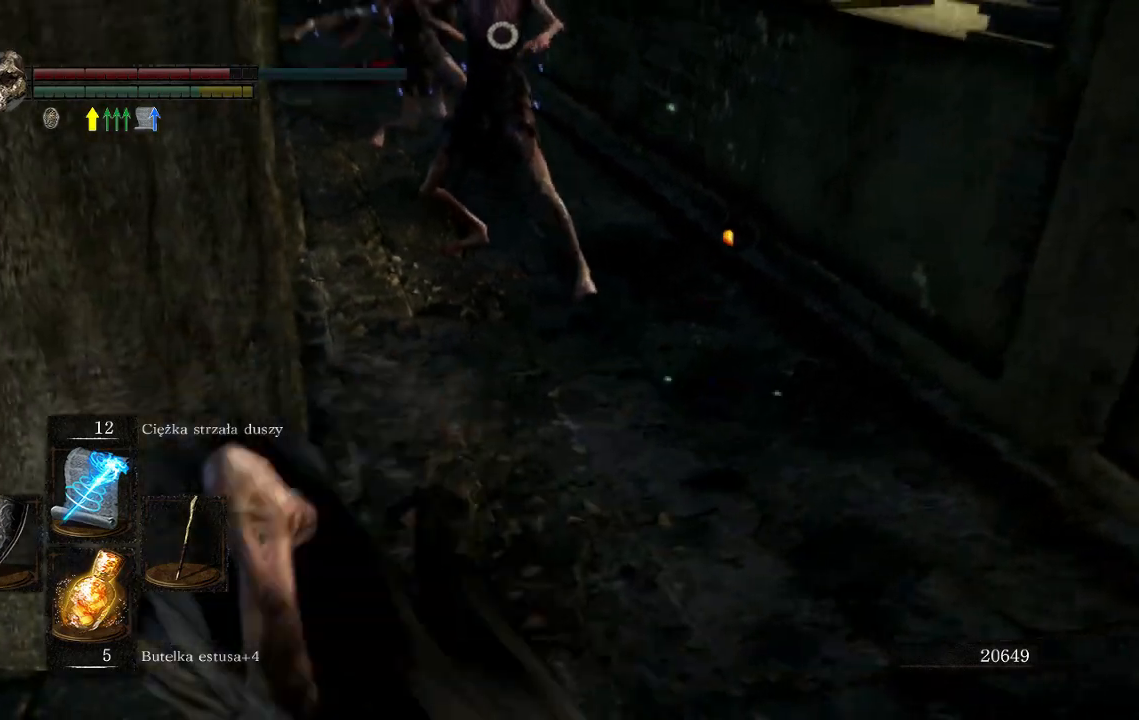
{"buttons": [], "left_stick": "down-right", "right_stick": "center", "events": [[267, "R1", "down"], [367, "R1", "up"]]}
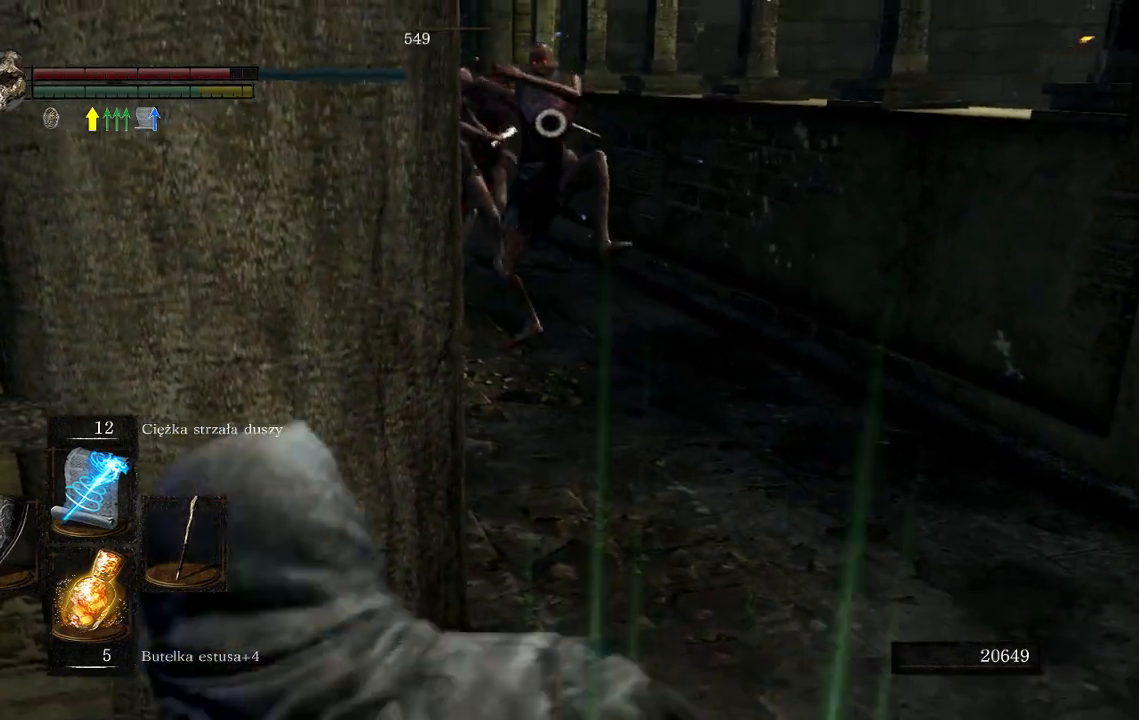
{"buttons": [], "left_stick": "right", "right_stick": "down-left", "events": [[17, "R1", "down"], [133, "R1", "up"], [367, "left_stick", "right"], [483, "right_stick", "down-left"]]}
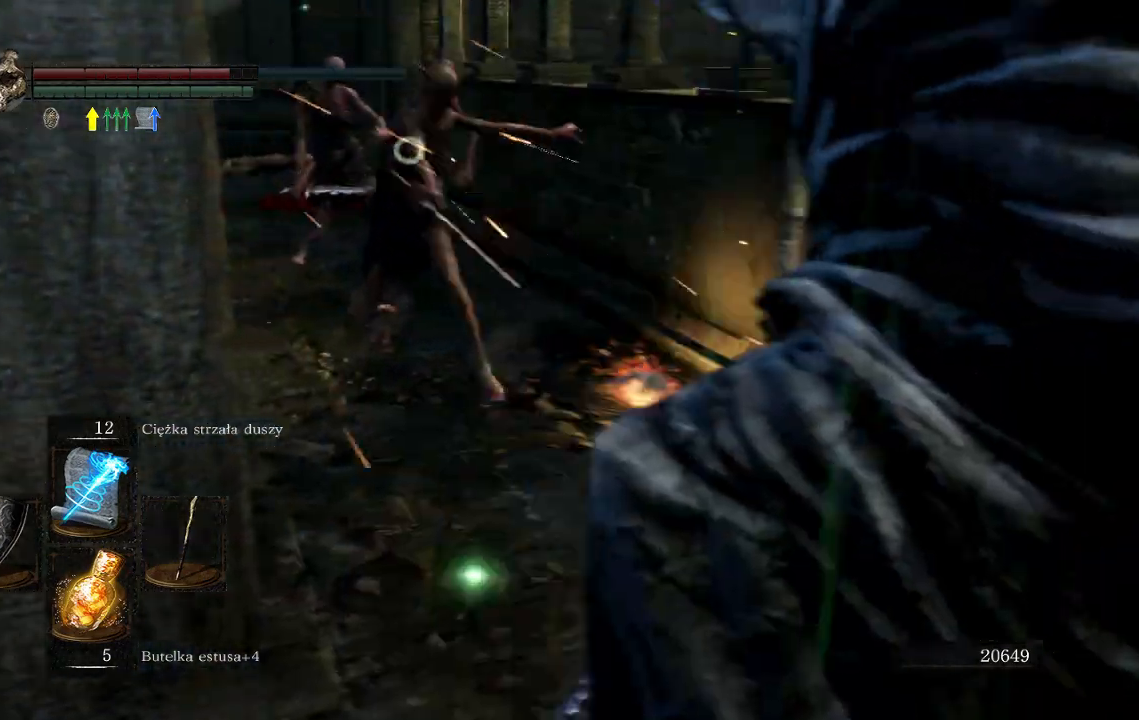
{"buttons": [], "left_stick": "up-left", "right_stick": "center", "events": [[100, "left_stick", "up"], [133, "right_stick", "center"], [200, "left_stick", "up-left"]]}
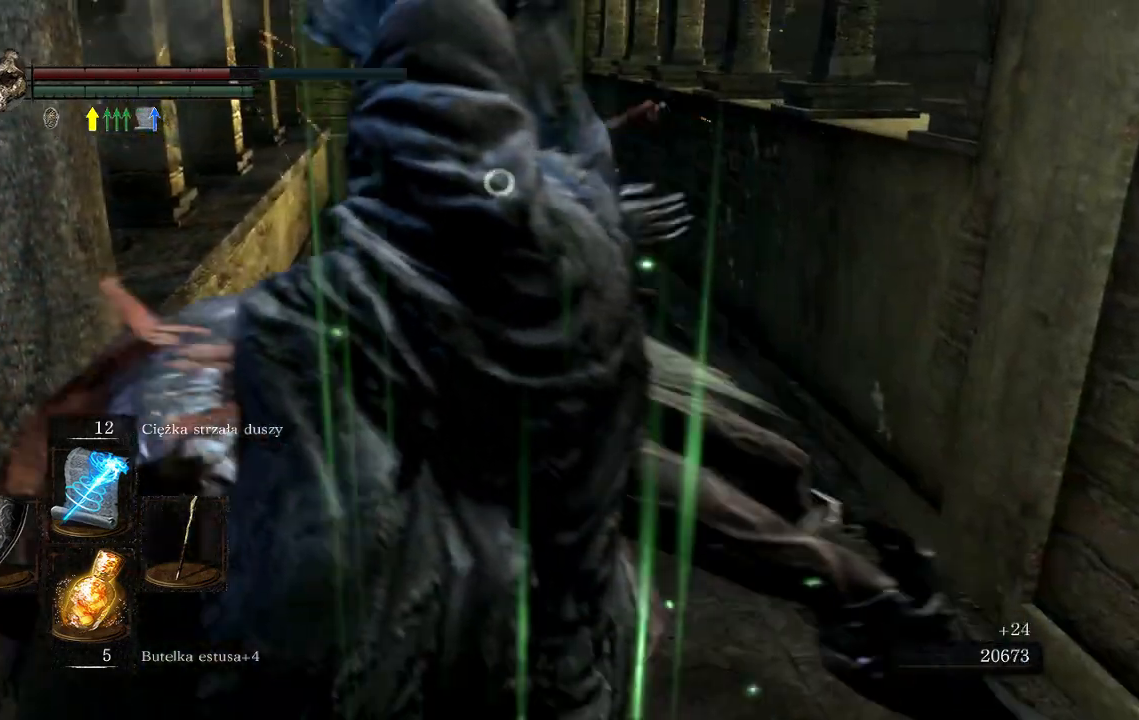
{"buttons": [], "left_stick": "left", "right_stick": "center", "events": [[83, "left_stick", "left"]]}
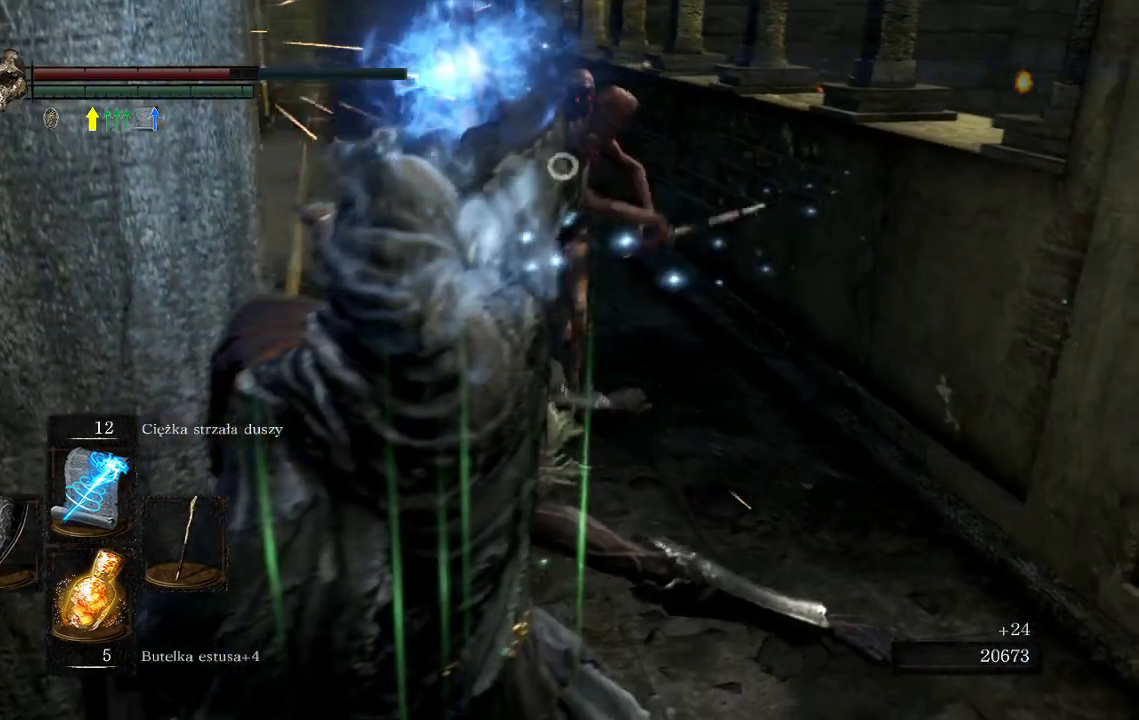
{"buttons": [], "left_stick": "left", "right_stick": "center", "events": []}
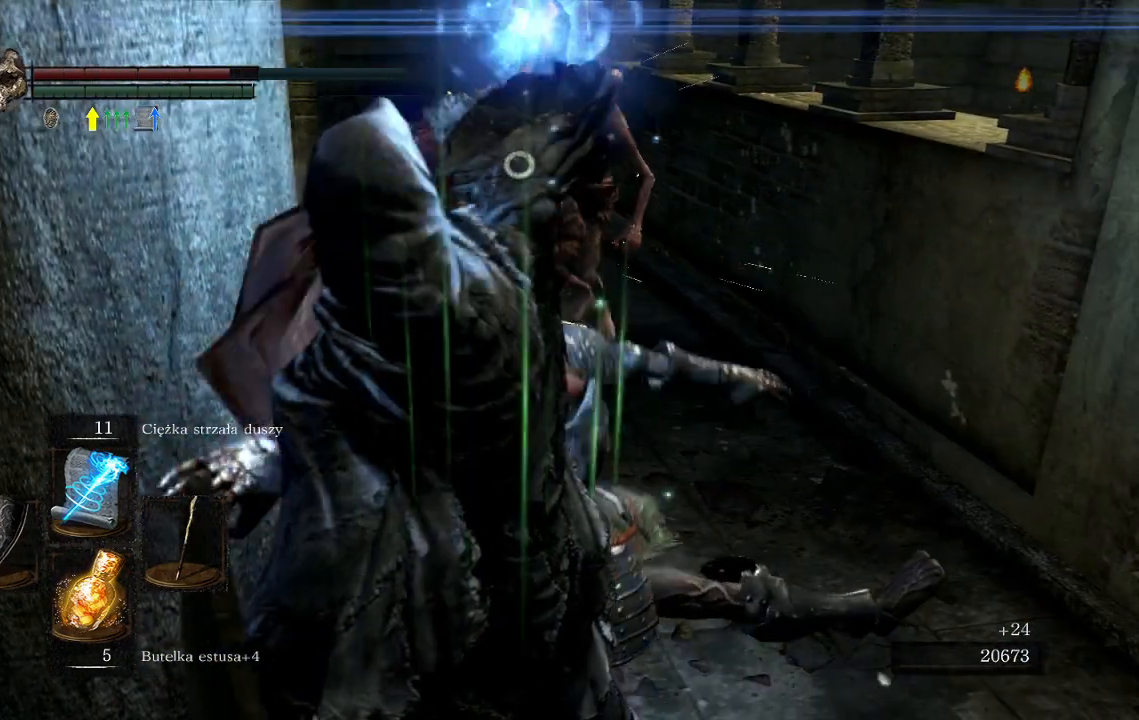
{"buttons": [], "left_stick": "center", "right_stick": "center", "events": [[467, "left_stick", "center"]]}
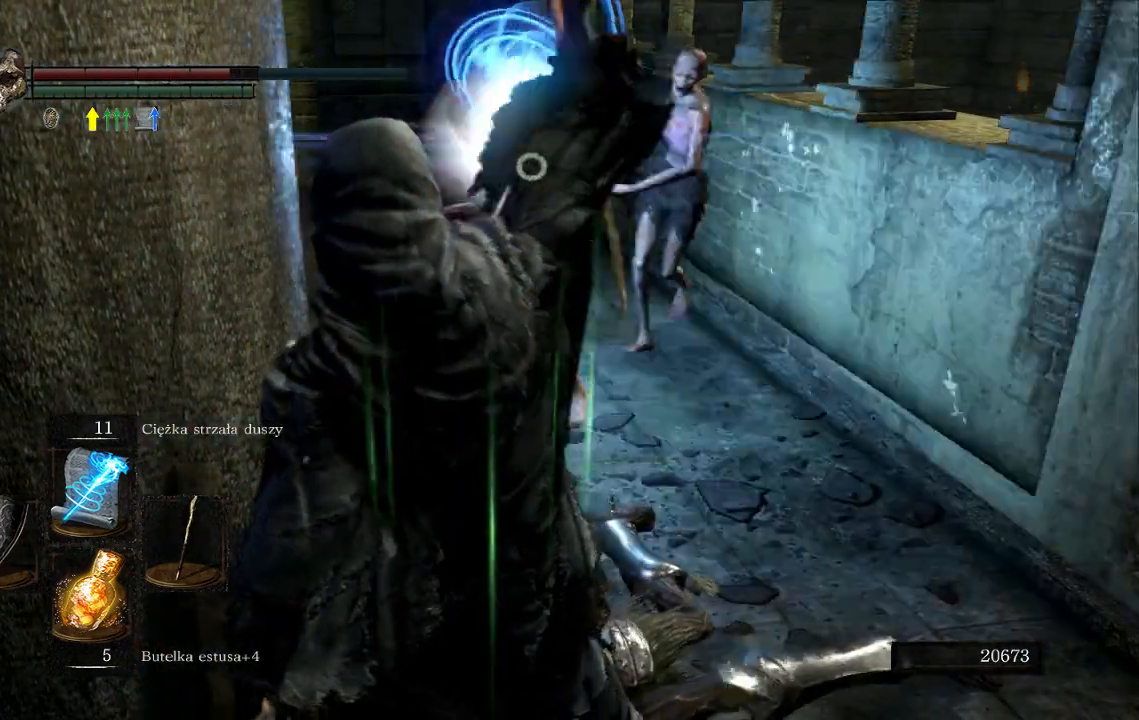
{"buttons": [], "left_stick": "left", "right_stick": "center", "events": [[133, "left_stick", "left"]]}
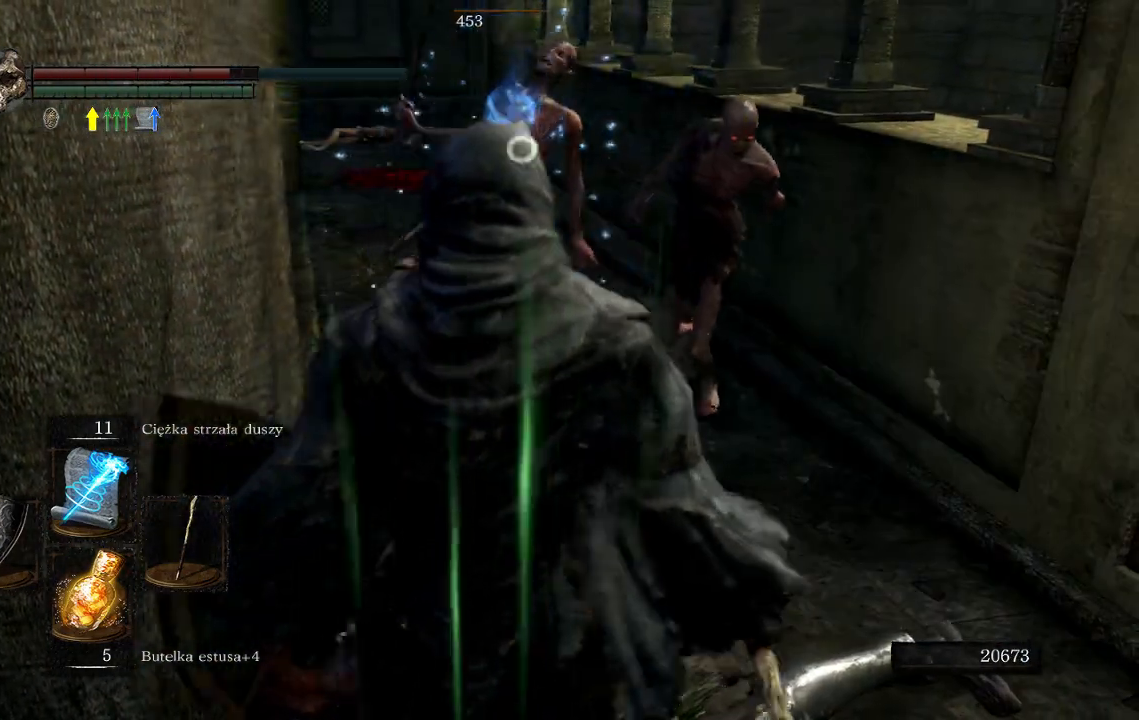
{"buttons": [], "left_stick": "left", "right_stick": "center", "events": []}
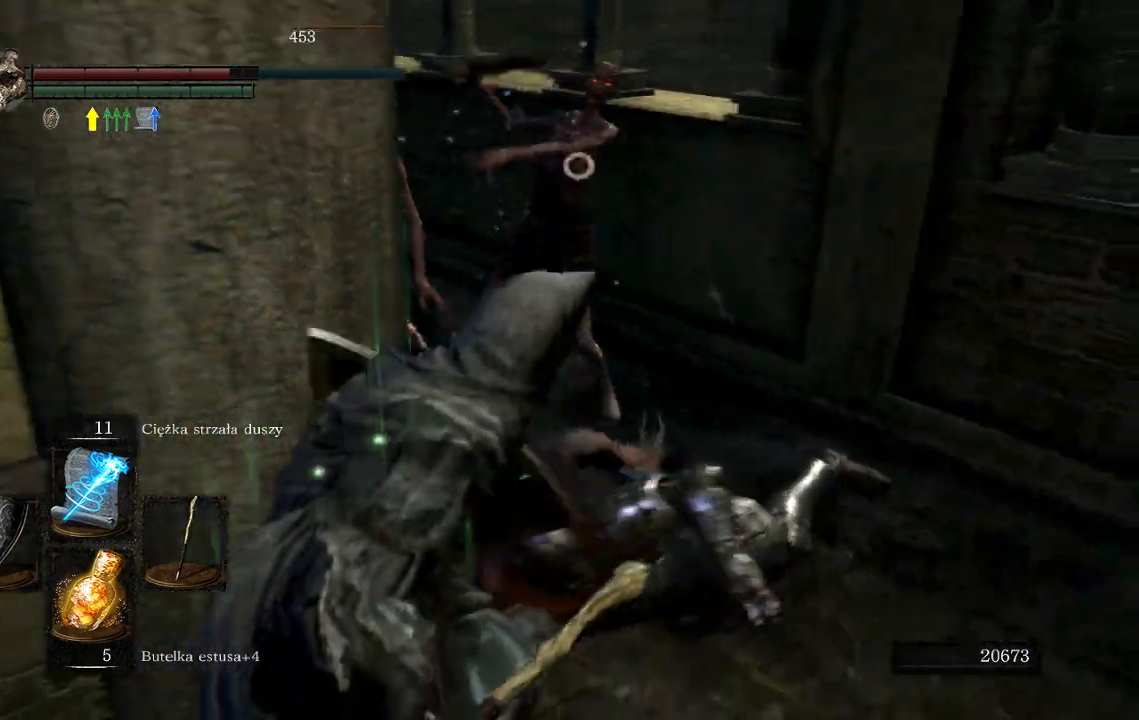
{"buttons": [], "left_stick": "down", "right_stick": "right", "events": [[17, "right_stick", "right"], [67, "left_stick", "down-left"], [167, "left_stick", "down"], [200, "right_stick", "center"], [417, "right_stick", "right"]]}
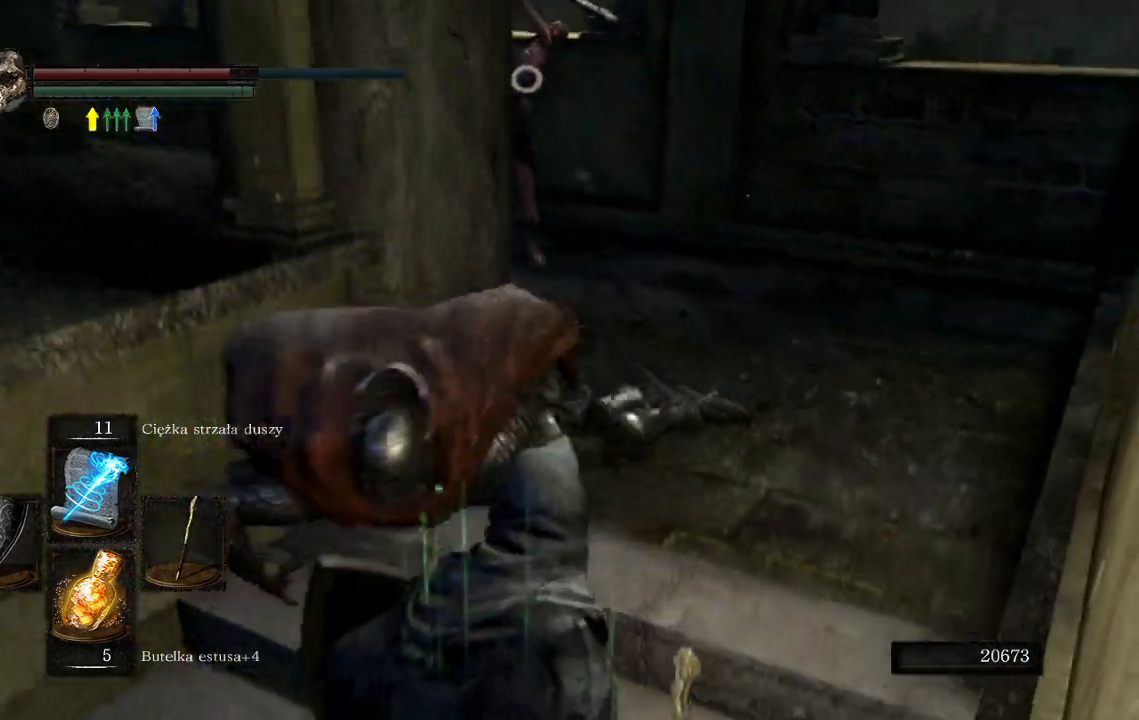
{"buttons": [], "left_stick": "down-left", "right_stick": "center"}
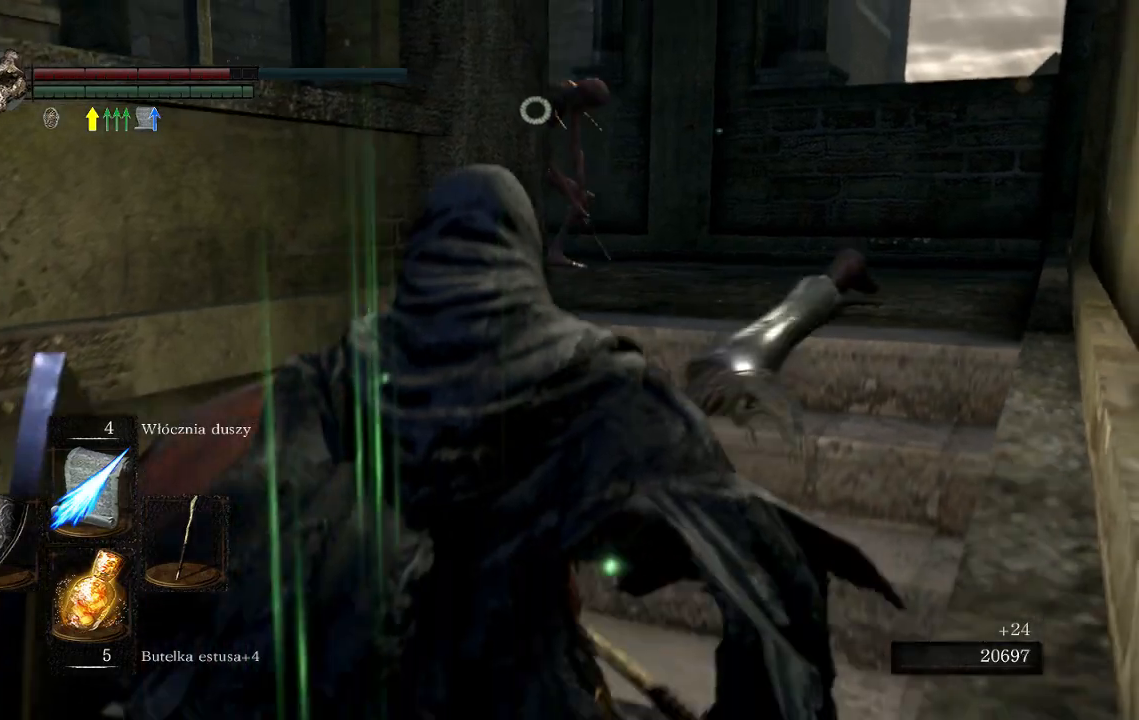
{"buttons": [], "left_stick": "center", "right_stick": "center", "events": [[17, "right_stick", "right"], [150, "left_stick", "down"], [183, "right_stick", "center"], [433, "left_stick", "center"]]}
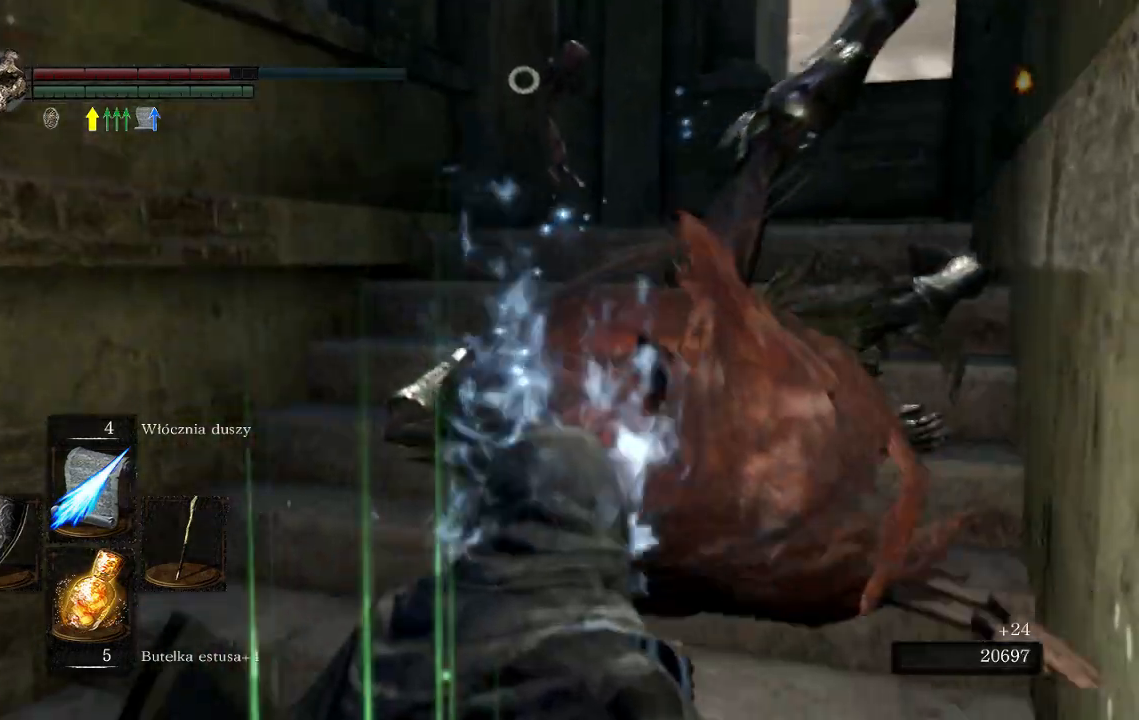
{"buttons": [], "left_stick": "up-right", "right_stick": "center", "events": [[250, "left_stick", "down-right"], [300, "R1", "down"], [350, "left_stick", "right"], [450, "R1", "up"], [483, "left_stick", "up-right"]]}
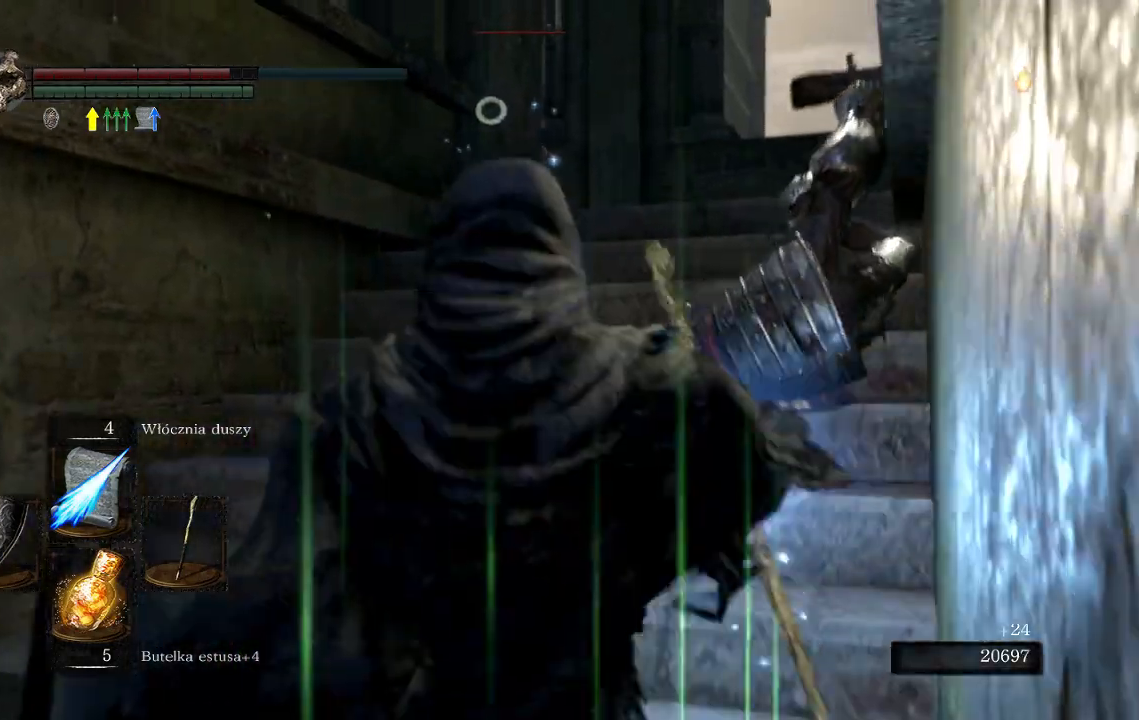
{"buttons": [], "left_stick": "up-right", "right_stick": "center", "events": [[233, "right_stick", "right"], [350, "right_stick", "center"]]}
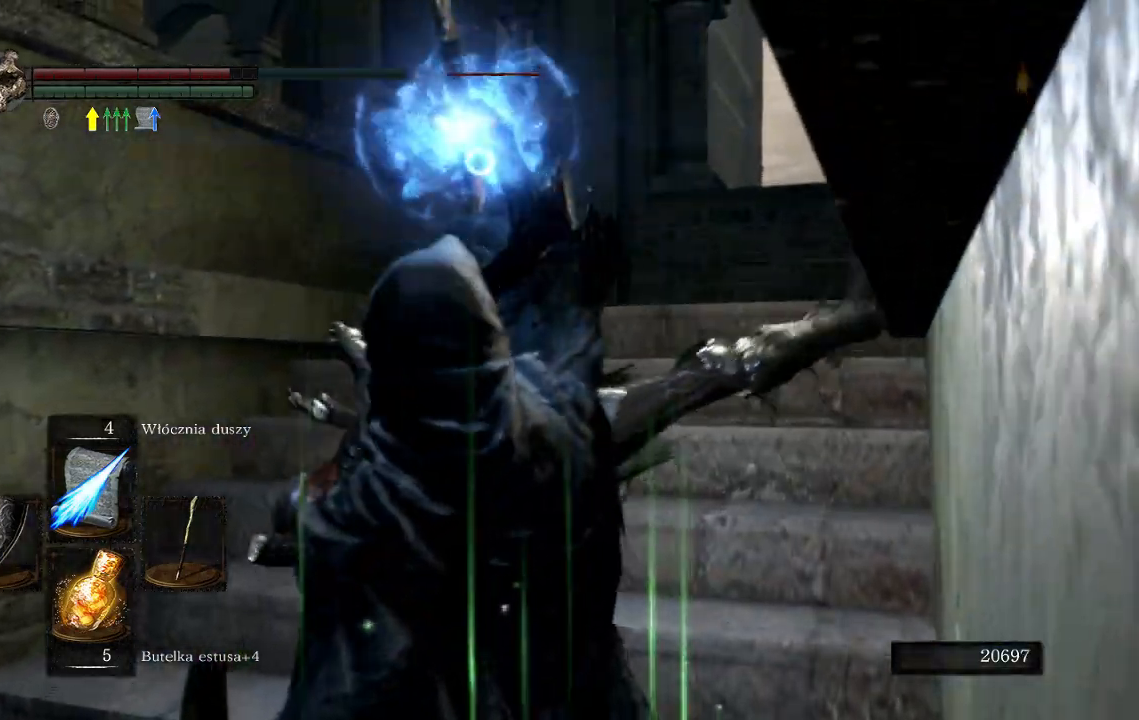
{"buttons": [], "left_stick": "up-right", "right_stick": "center", "events": []}
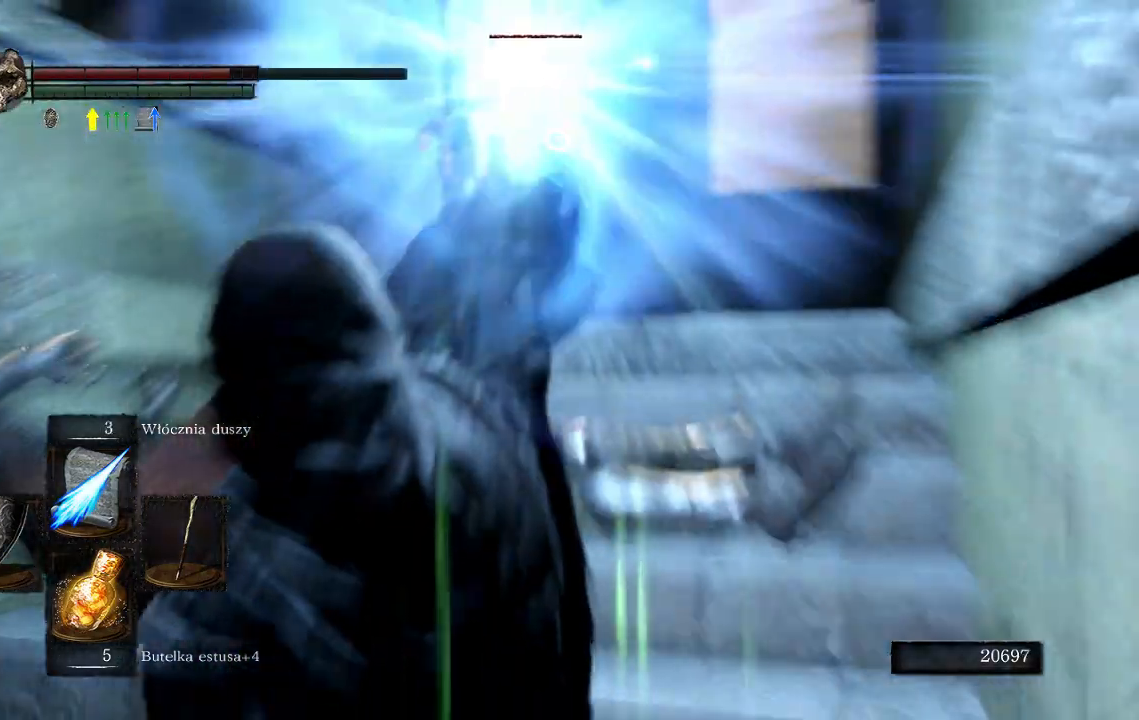
{"buttons": [], "left_stick": "center", "right_stick": "center", "events": [[200, "left_stick", "center"]]}
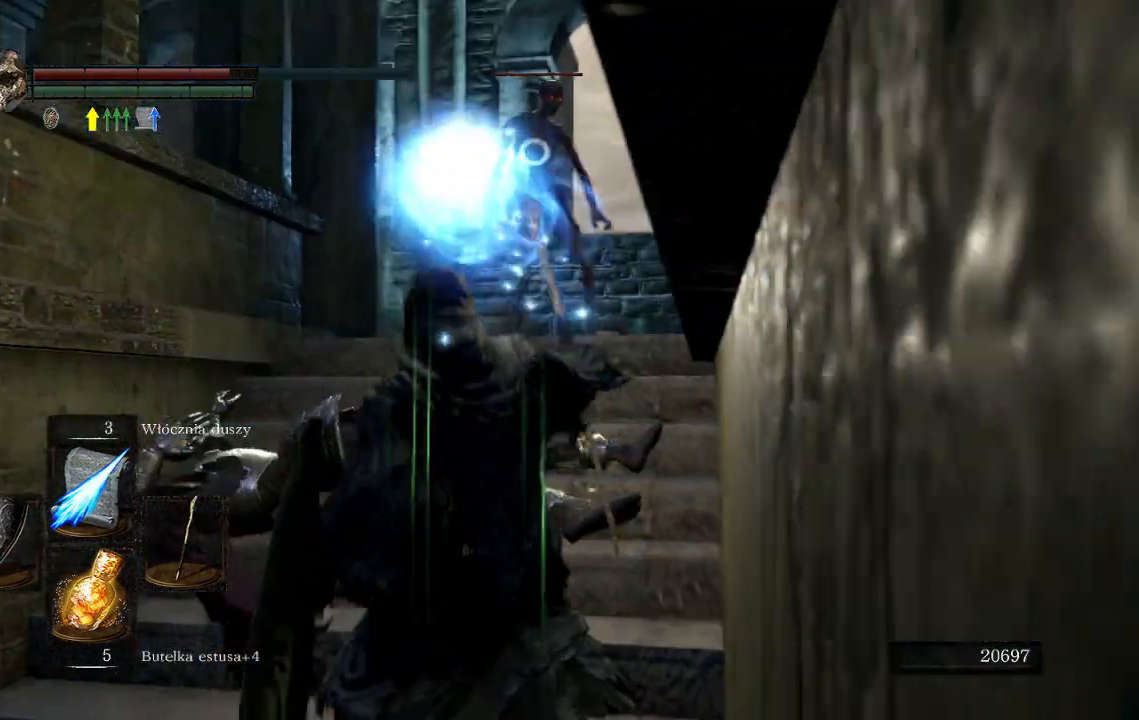
{"buttons": [], "left_stick": "down", "right_stick": "center", "events": [[200, "R1", "down"], [350, "R1", "up"], [367, "left_stick", "down"]]}
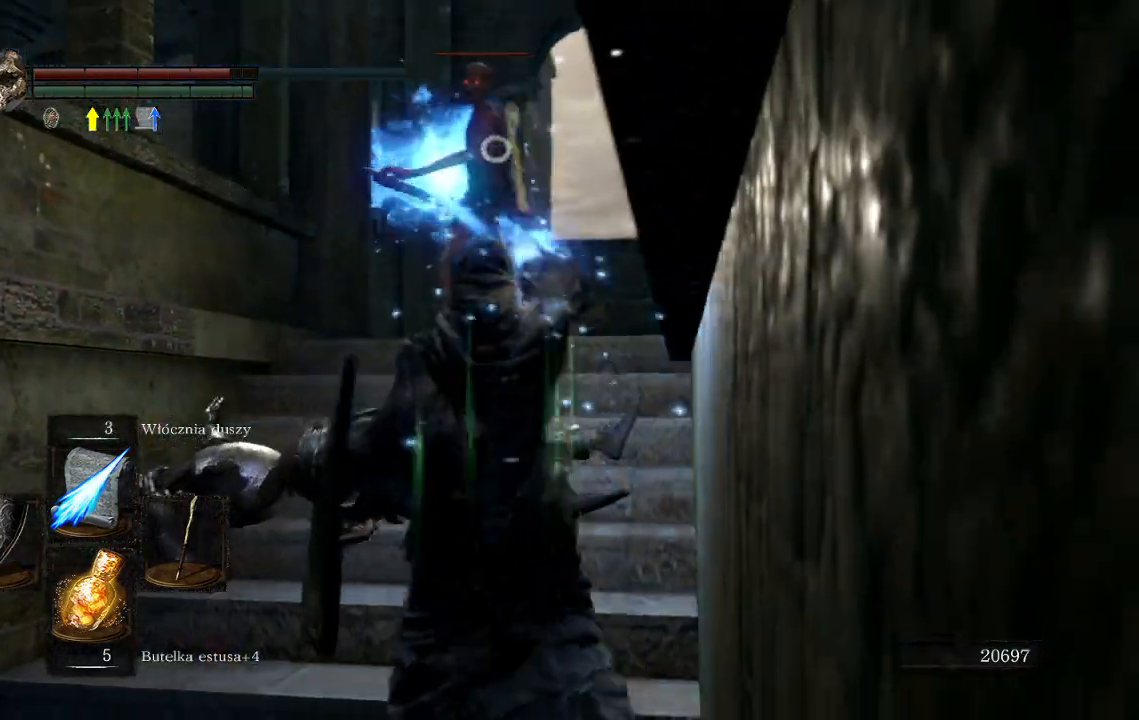
{"buttons": [], "left_stick": "down", "right_stick": "center", "events": []}
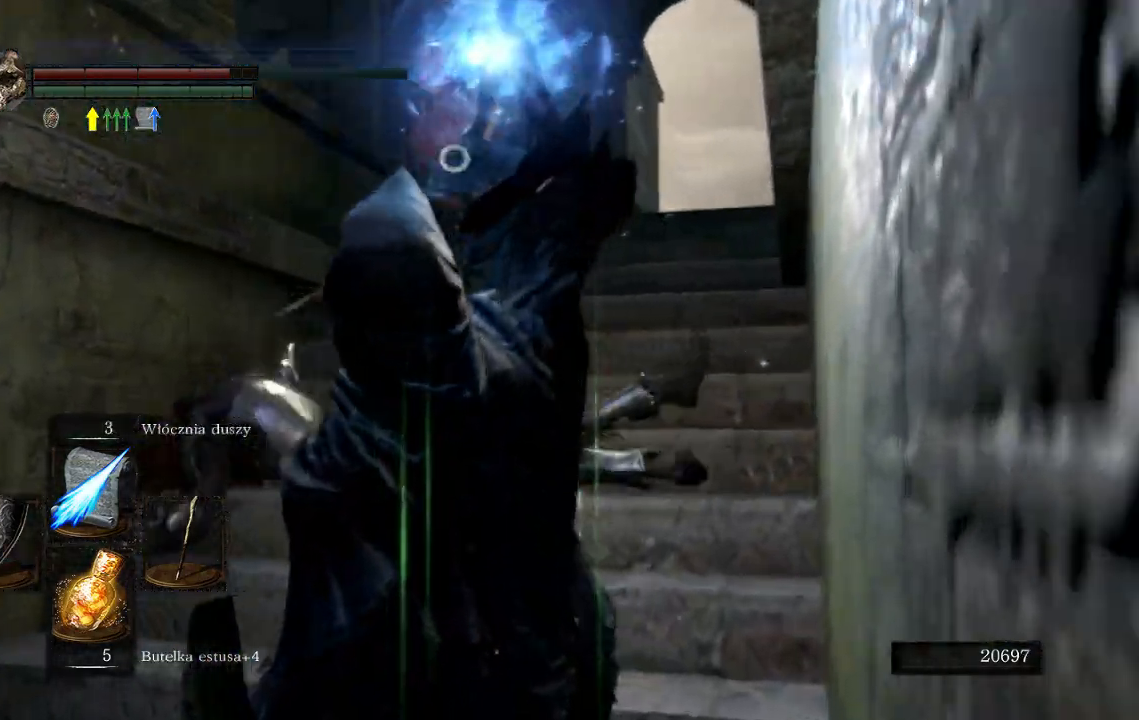
{"buttons": [], "left_stick": "center", "right_stick": "center", "events": [[67, "left_stick", "left"], [133, "left_stick", "up-left"], [450, "left_stick", "center"]]}
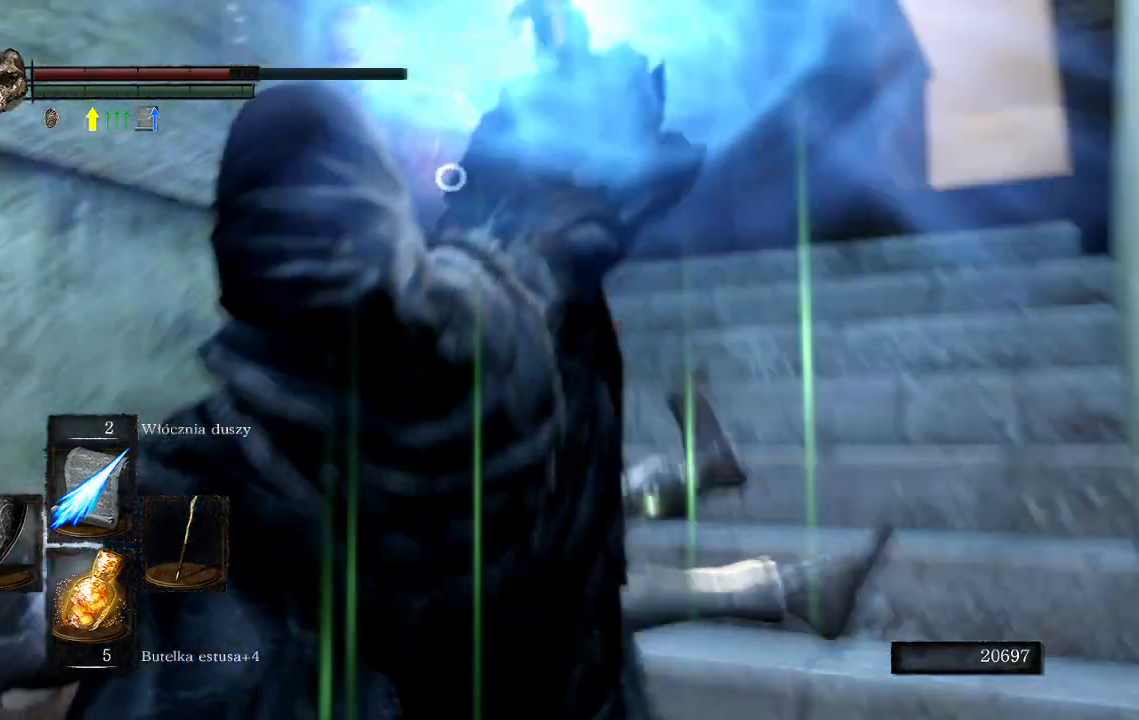
{"buttons": [], "left_stick": "down", "right_stick": "right", "events": [[50, "right_stick", "right"], [150, "left_stick", "down"], [233, "right_stick", "center"], [483, "right_stick", "right"]]}
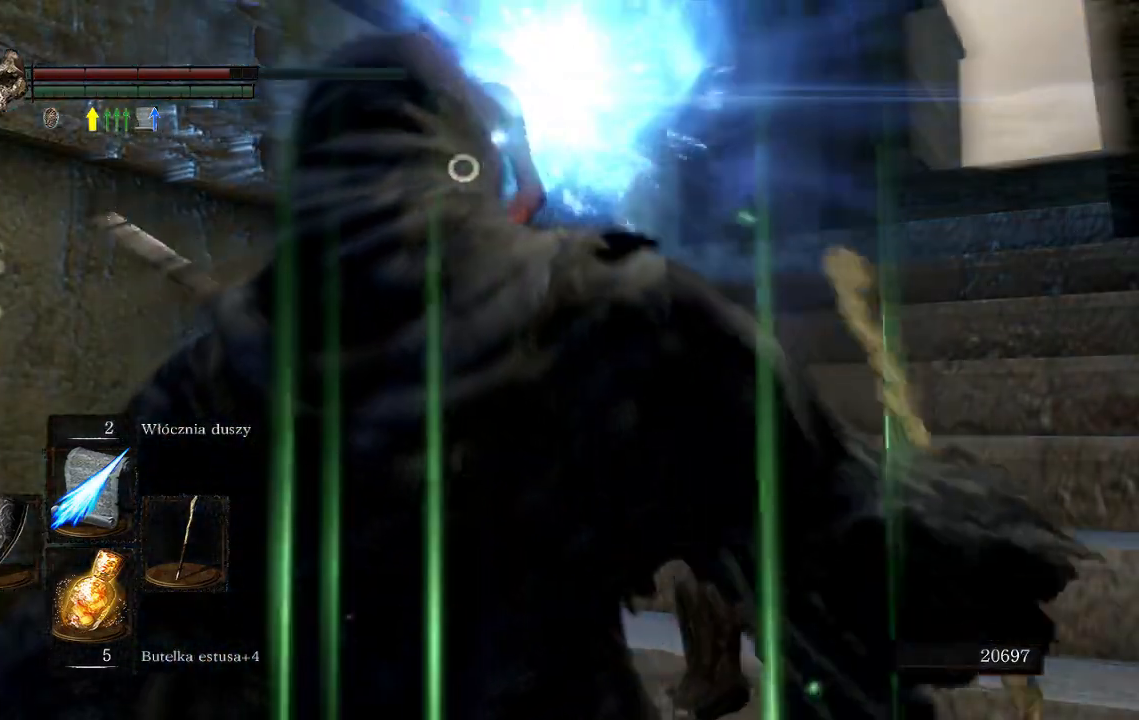
{"buttons": [], "left_stick": "down-left", "right_stick": "center", "events": [[167, "right_stick", "center"], [433, "left_stick", "down-left"]]}
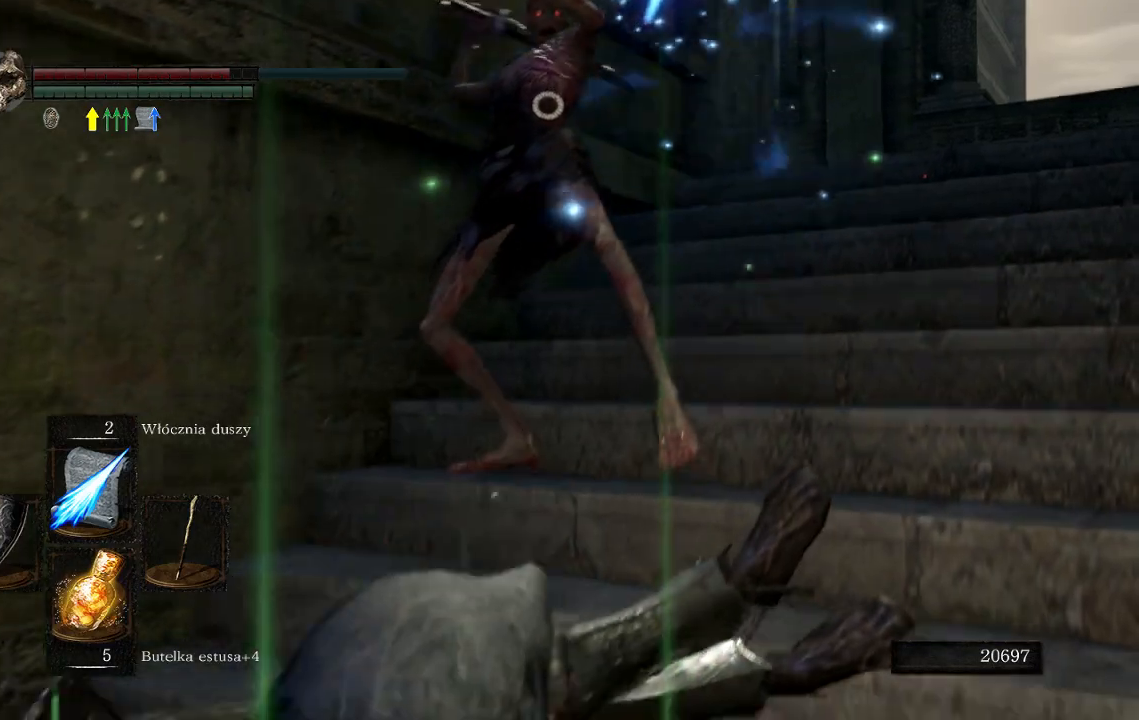
{"buttons": ["R1"], "left_stick": "down", "right_stick": "center", "events": [[67, "right_stick", "right"], [267, "right_stick", "center"], [367, "R1", "down"], [383, "left_stick", "down"]]}
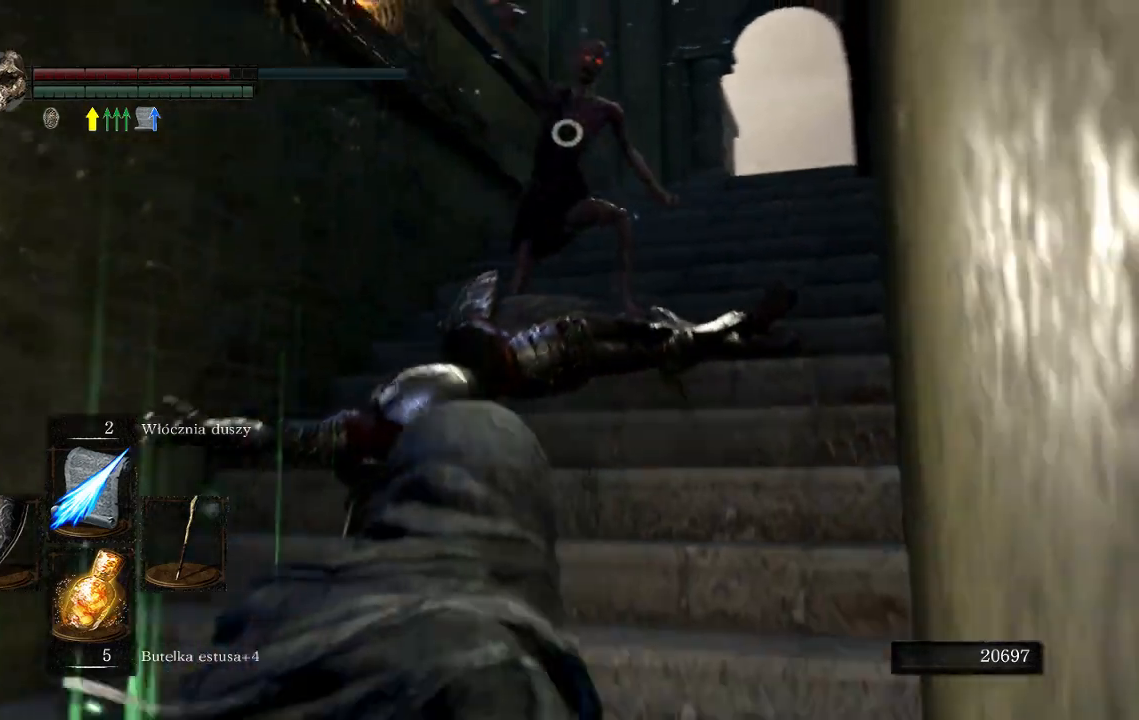
{"buttons": [], "left_stick": "down", "right_stick": "center", "events": [[17, "R1", "up"], [150, "right_stick", "down-right"], [383, "right_stick", "center"]]}
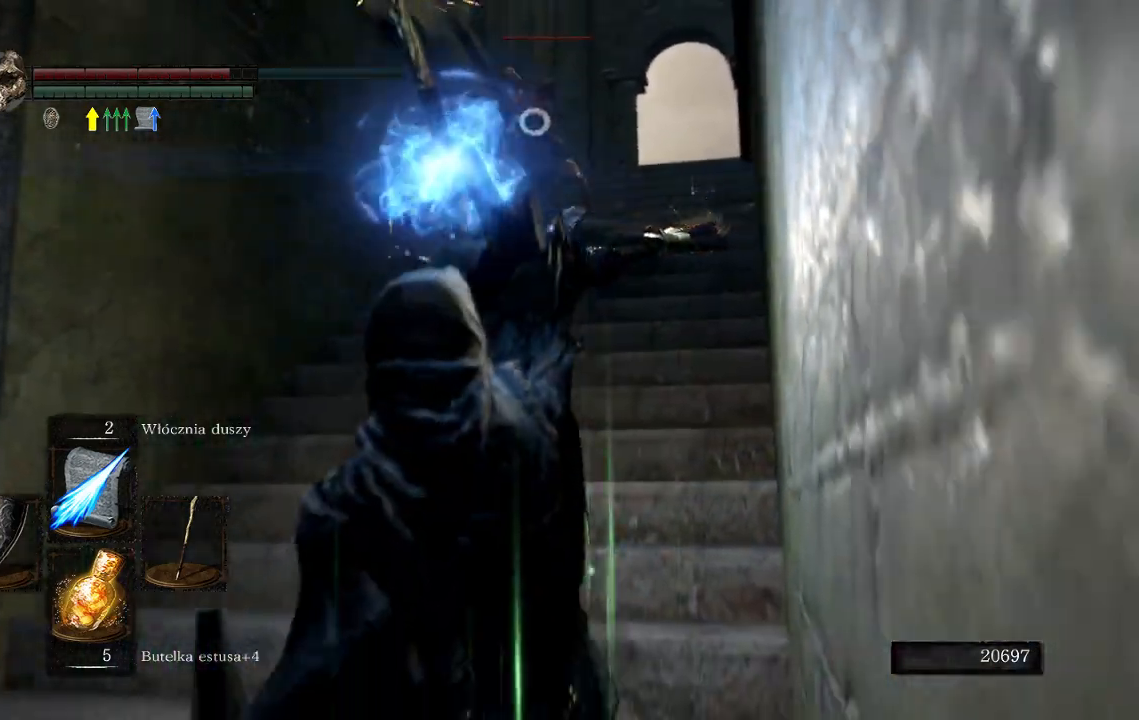
{"buttons": [], "left_stick": "up", "right_stick": "center", "events": [[67, "left_stick", "center"], [250, "left_stick", "up"]]}
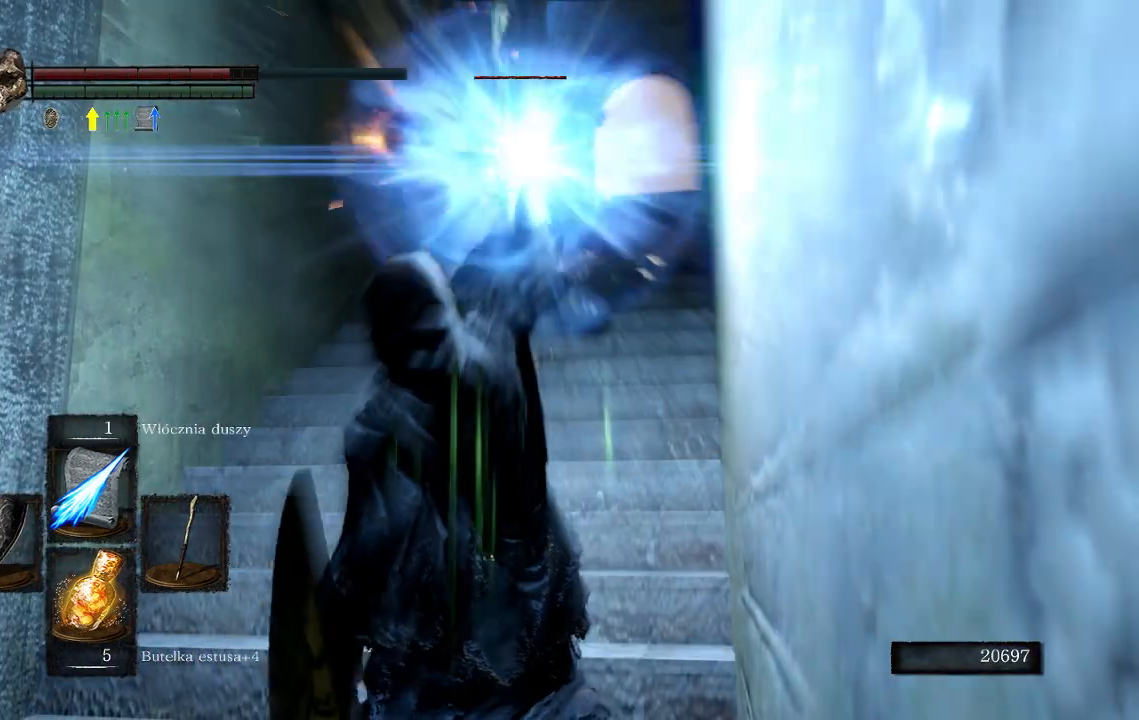
{"buttons": [], "left_stick": "up", "right_stick": "center", "events": []}
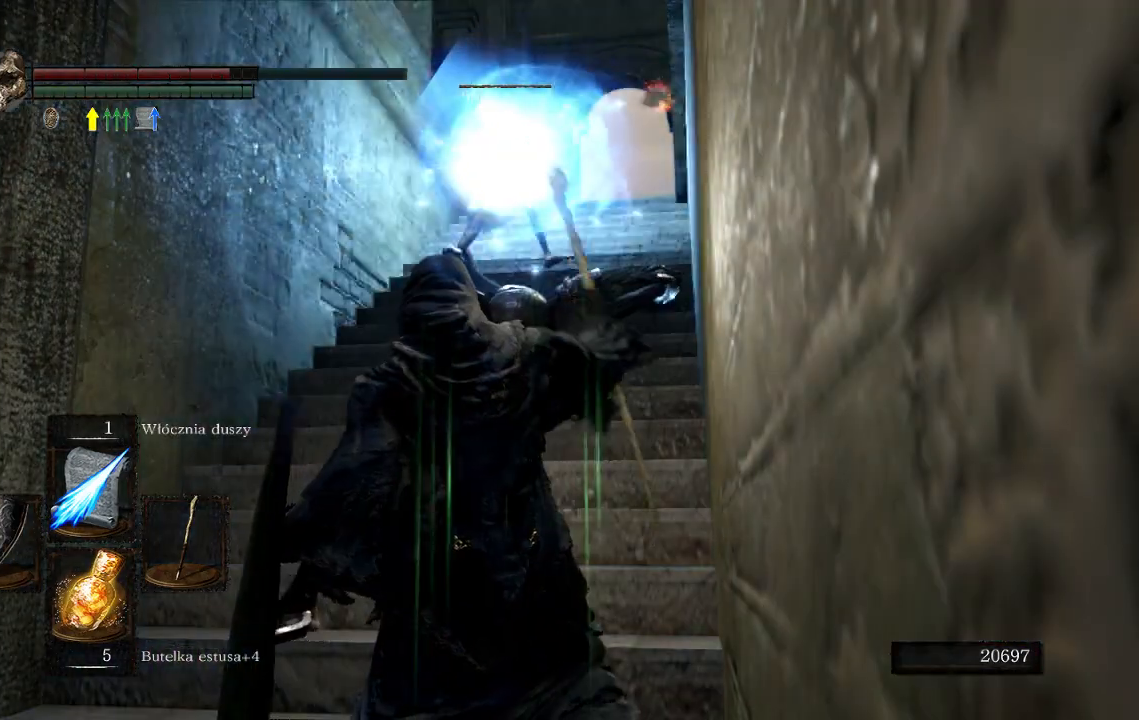
{"buttons": [], "left_stick": "up", "right_stick": "center", "events": []}
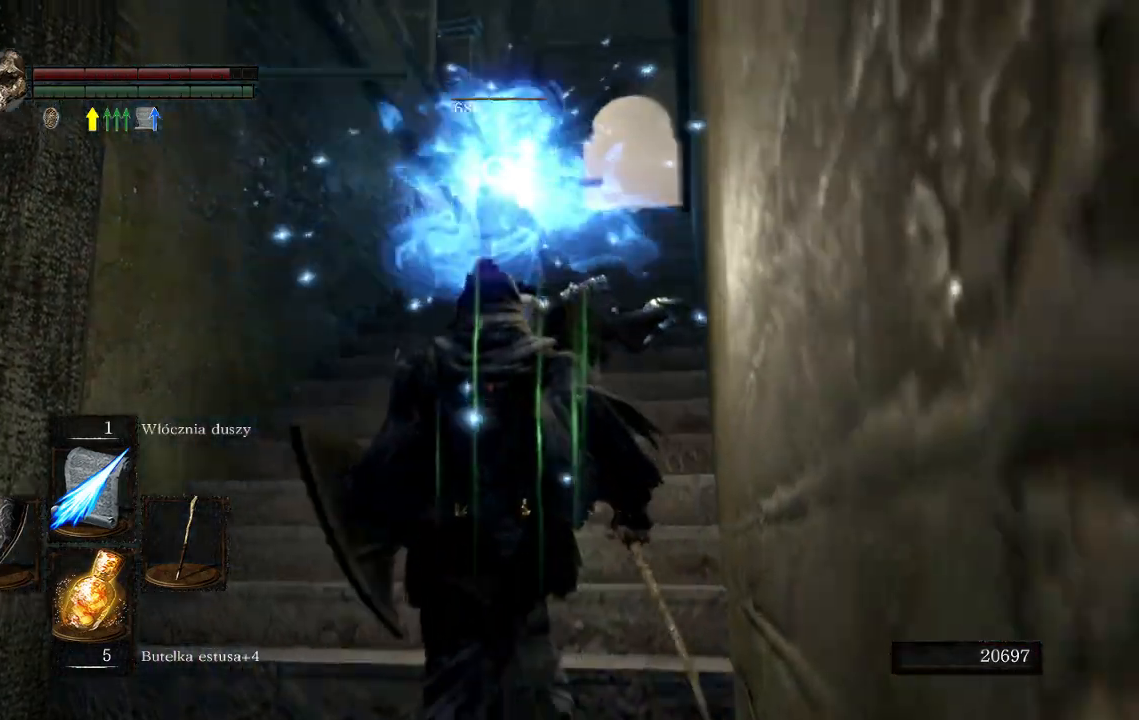
{"buttons": [], "left_stick": "up", "right_stick": "center", "events": []}
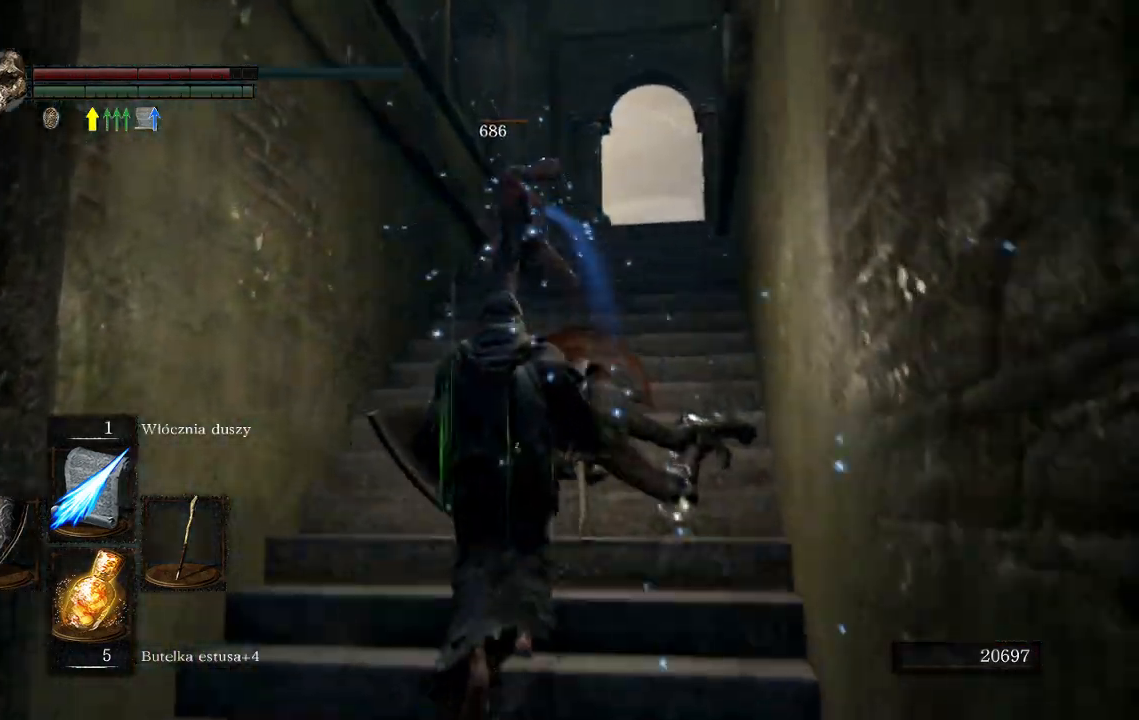
{"buttons": [], "left_stick": "up", "right_stick": "center", "events": [[50, "right_stick", "down"], [200, "right_stick", "center"]]}